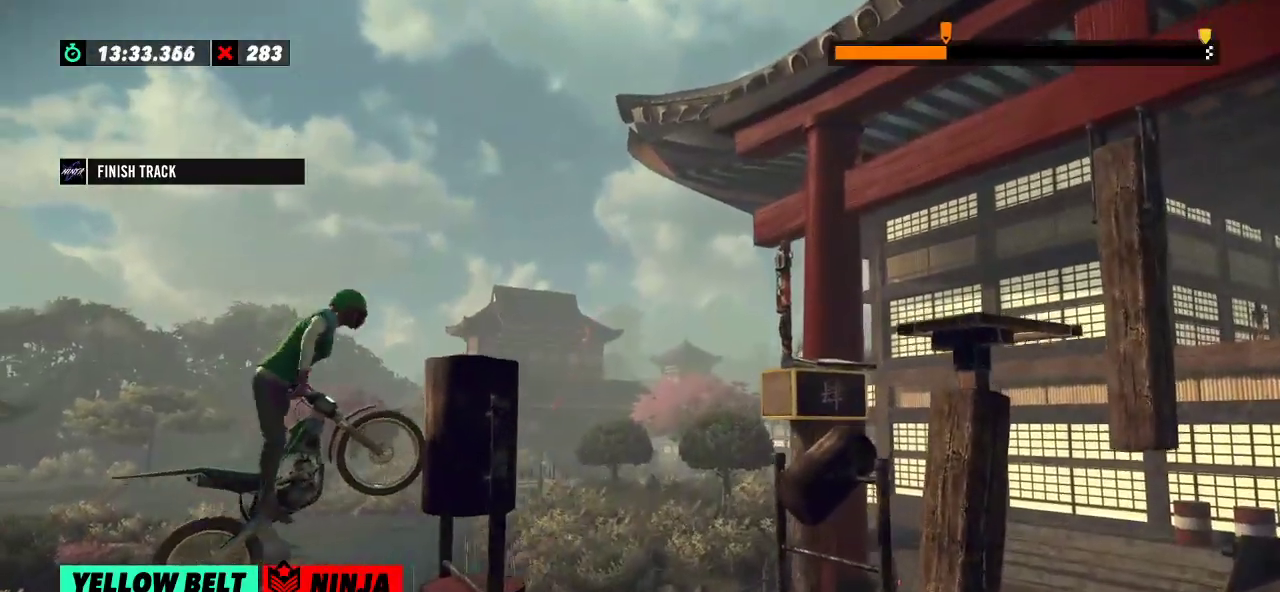
Gameplay with a controller (Xbox layout); each line is a JSON object with the inputs held at the frame after it. "events" lists button and stick changes between this image and that frame as [ms after this image, input, new state], when the widget could be followed in between. Not read: A B DPAD_DOWN DPAD_LEFT DPAD_RIGHT DPAD_UP L1 L3 R1 R3 SELECT START X Y right_stick.
{"buttons": ["R2"], "left_stick": "center", "events": [[184, "left_stick", "center"], [217, "R2", "up"], [384, "R2", "down"]]}
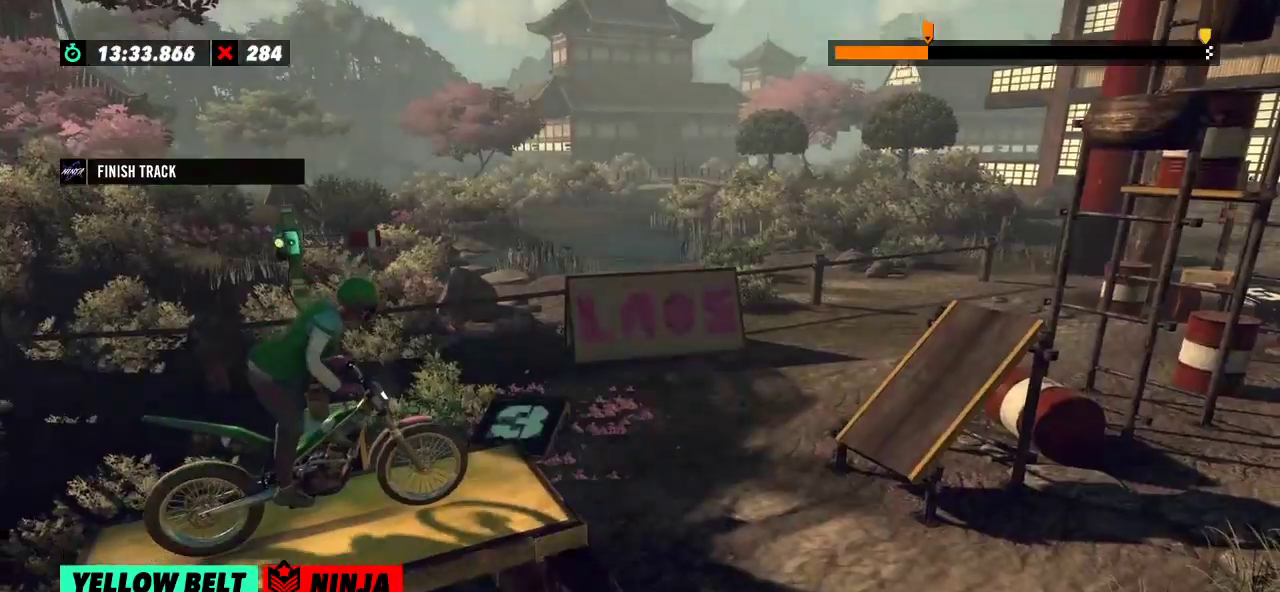
{"buttons": ["R2"], "left_stick": "center", "events": []}
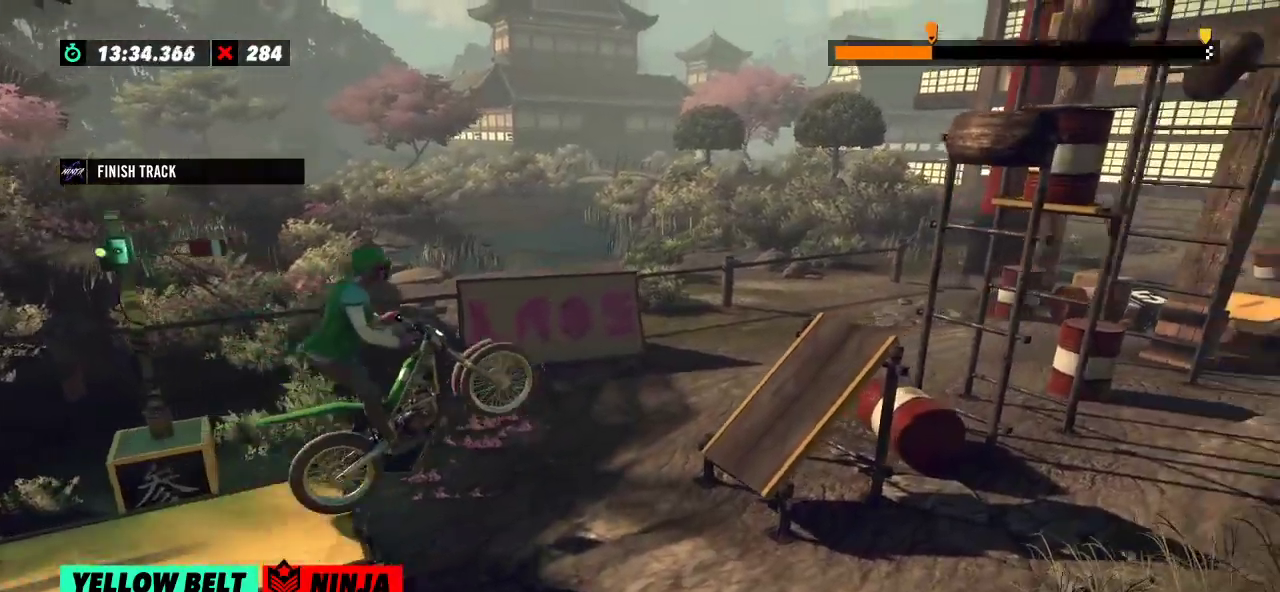
{"buttons": ["R2"], "left_stick": "left", "events": [[84, "left_stick", "left"], [134, "R2", "up"], [217, "left_stick", "center"], [451, "left_stick", "left"], [484, "R2", "down"]]}
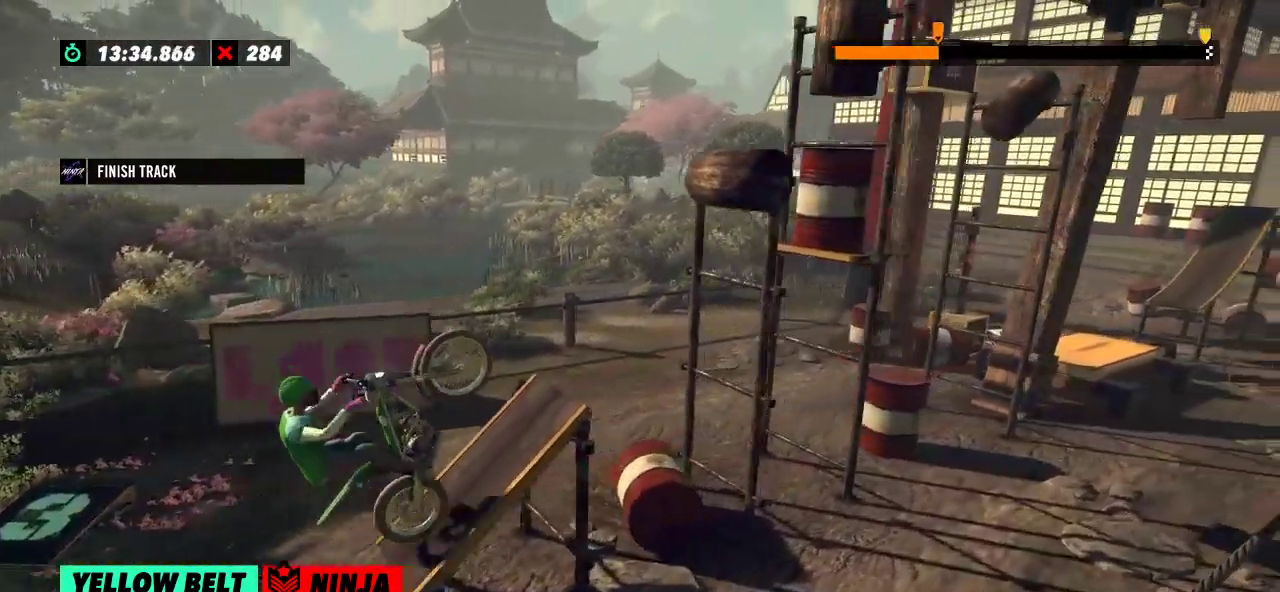
{"buttons": ["R2"], "left_stick": "left", "events": [[166, "left_stick", "right"], [433, "left_stick", "left"]]}
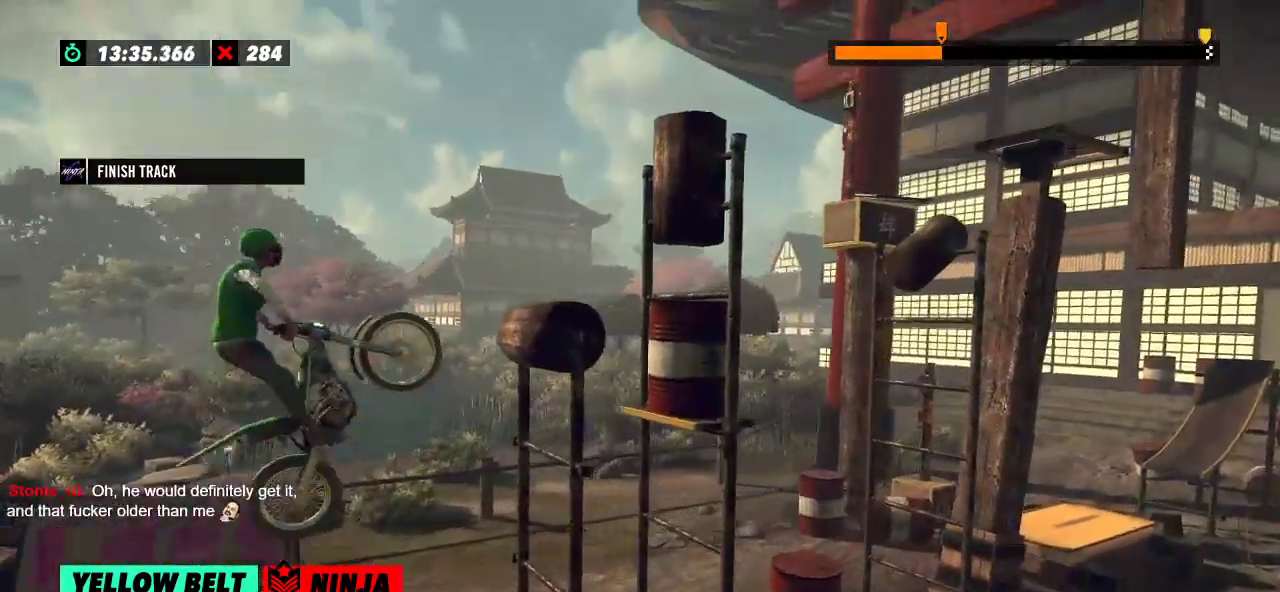
{"buttons": ["R2"], "left_stick": "center", "events": [[33, "R2", "up"], [401, "R2", "down"], [501, "left_stick", "center"]]}
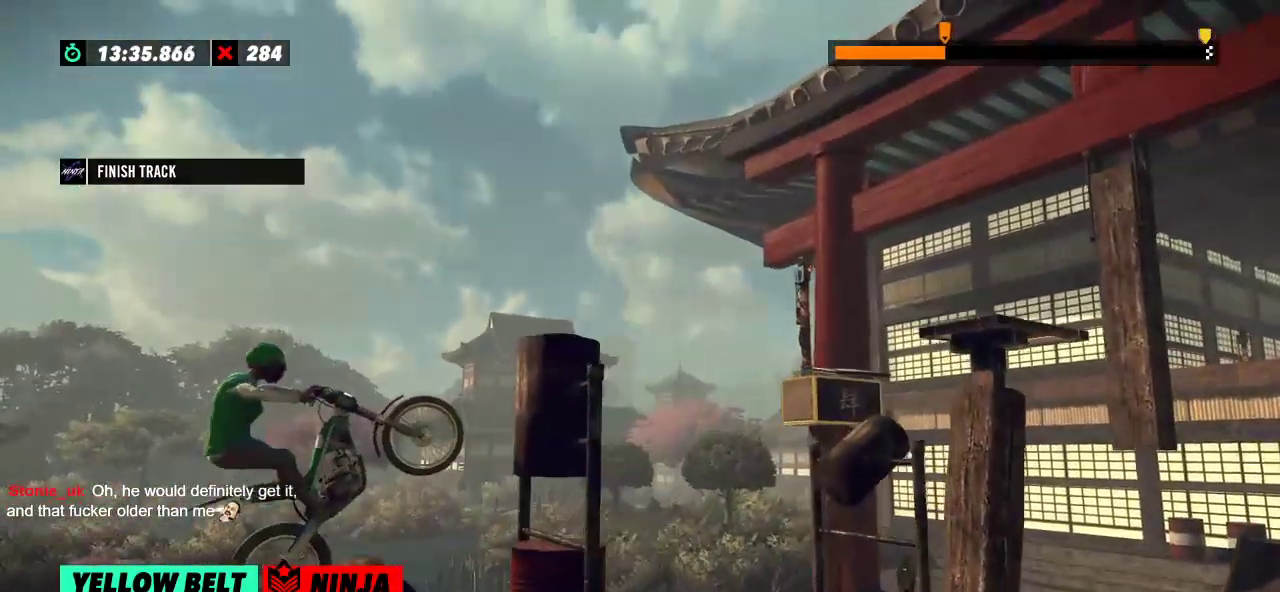
{"buttons": ["R2"], "left_stick": "right", "events": [[16, "left_stick", "right"]]}
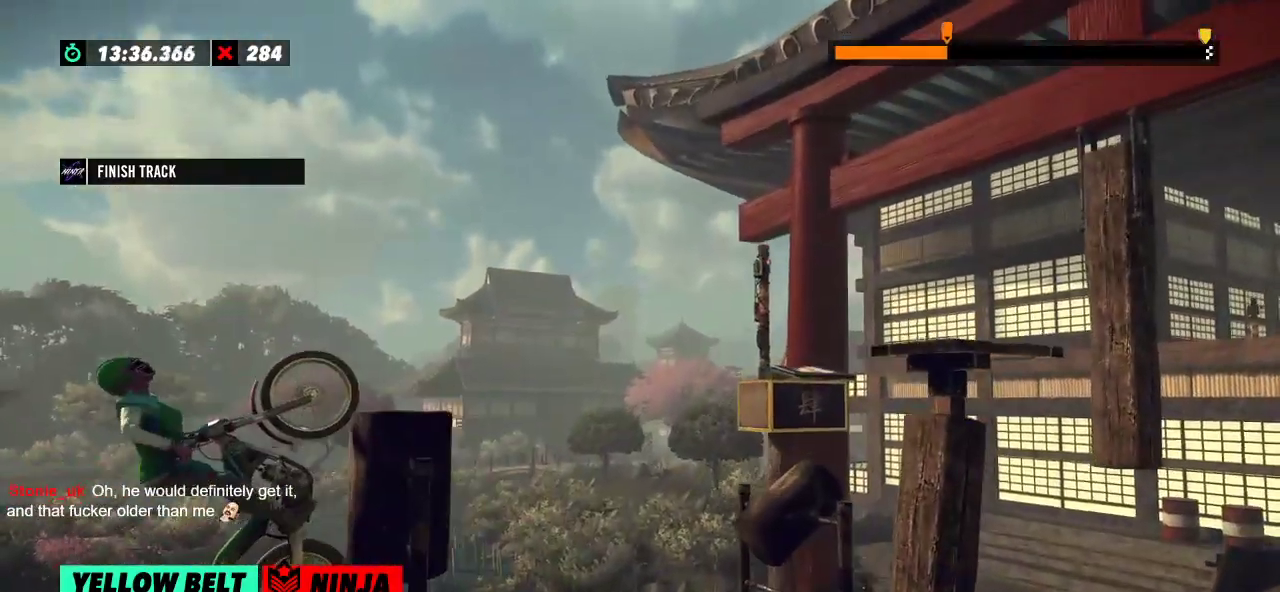
{"buttons": [], "left_stick": "center", "events": [[317, "R2", "up"], [317, "left_stick", "center"]]}
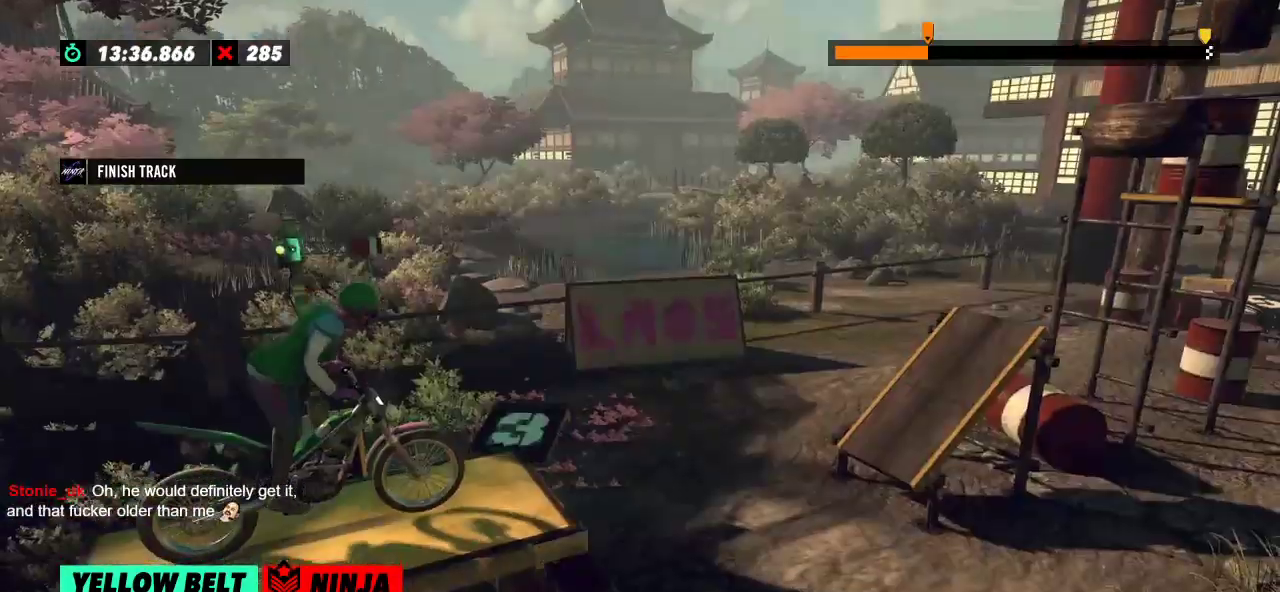
{"buttons": ["R2"], "left_stick": "center", "events": [[33, "R2", "down"]]}
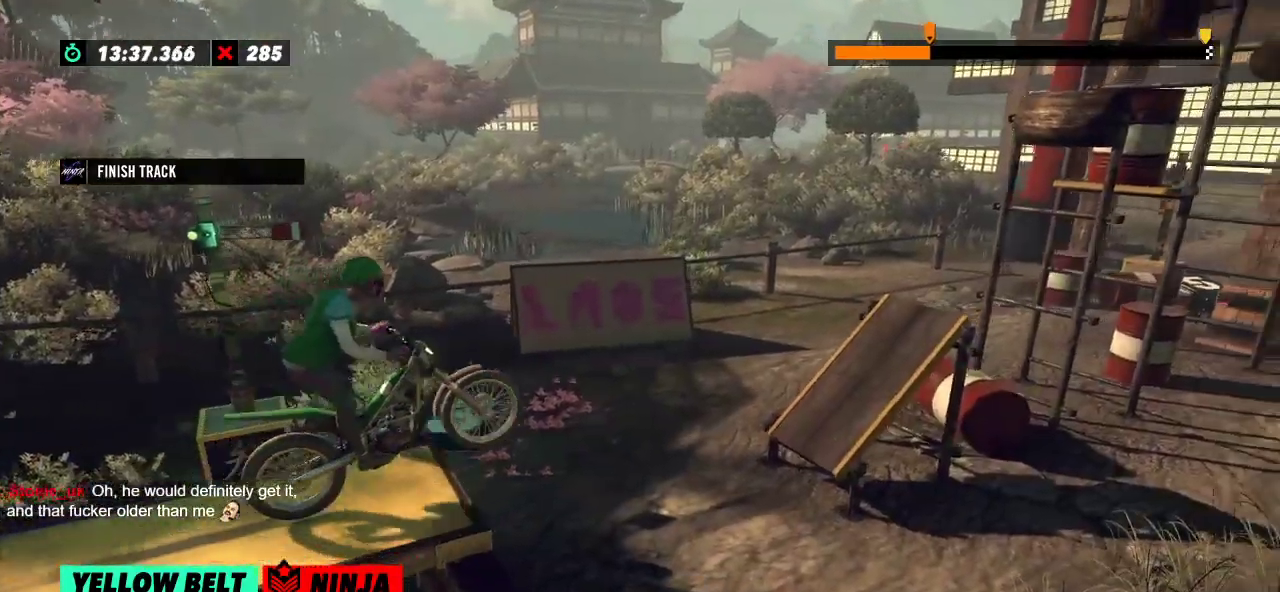
{"buttons": [], "left_stick": "center", "events": [[200, "left_stick", "left"], [284, "R2", "up"], [334, "left_stick", "center"]]}
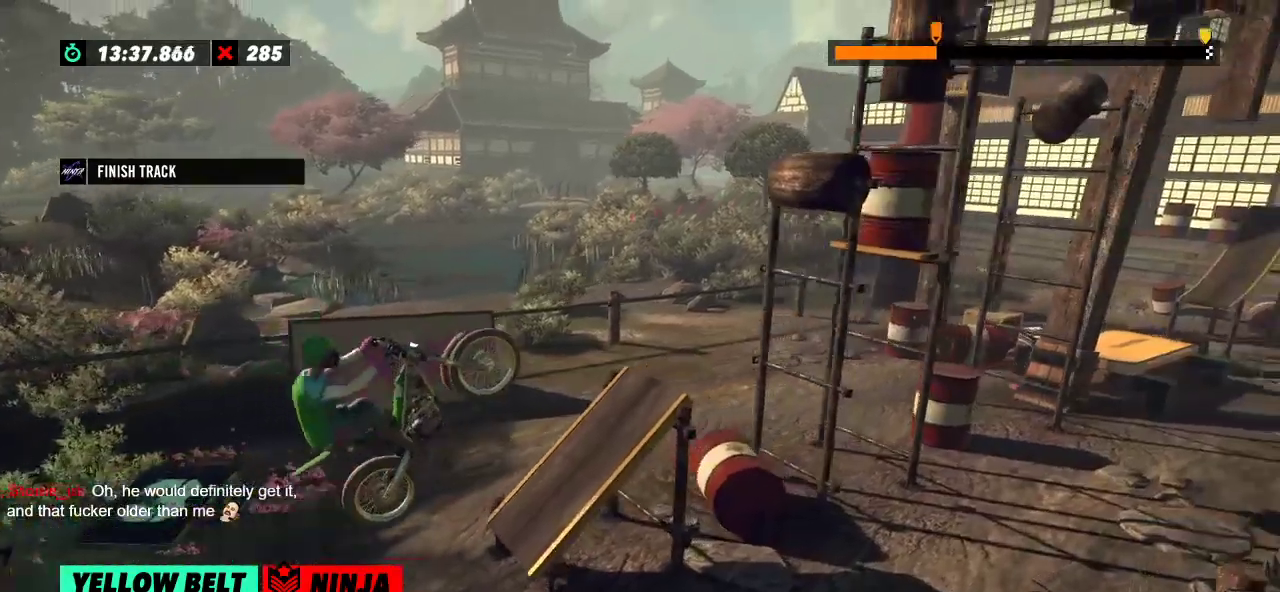
{"buttons": ["R2"], "left_stick": "right", "events": [[66, "left_stick", "left"], [100, "R2", "down"], [350, "left_stick", "right"]]}
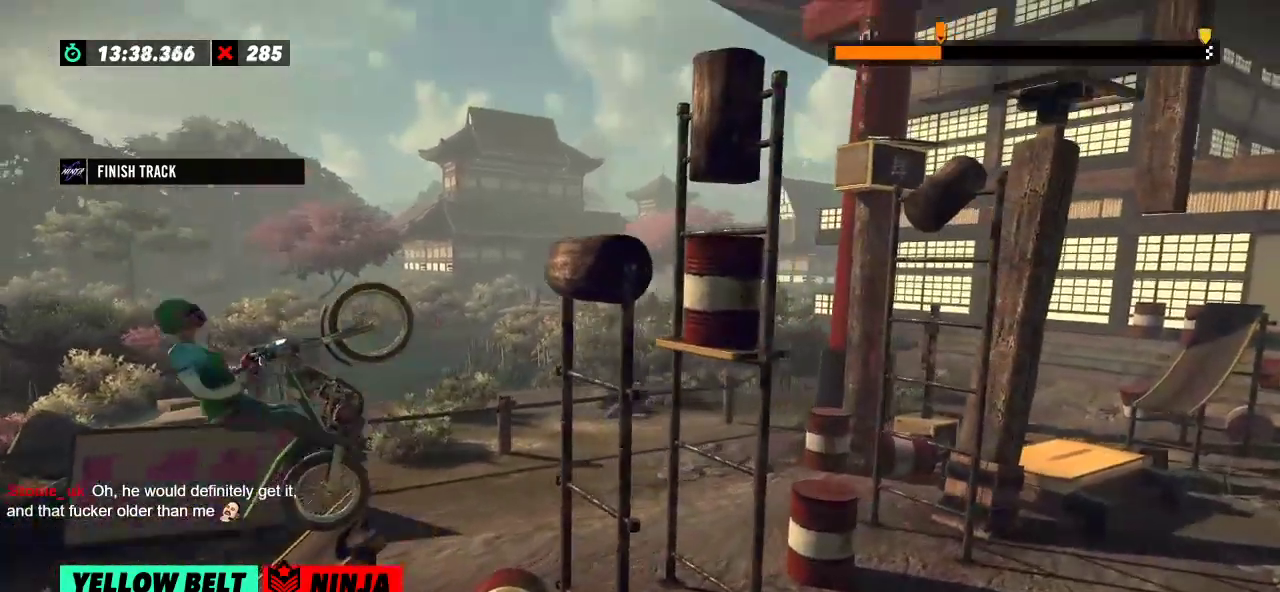
{"buttons": [], "left_stick": "left", "events": [[184, "R2", "up"], [200, "left_stick", "left"]]}
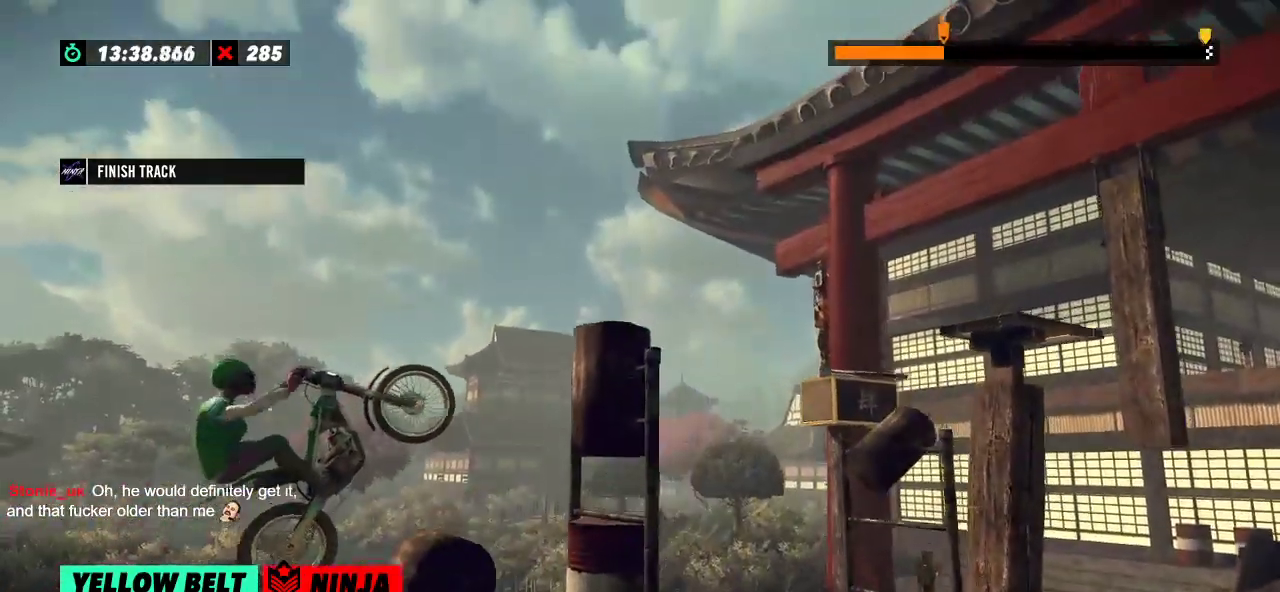
{"buttons": ["R2"], "left_stick": "right", "events": [[50, "R2", "down"], [133, "left_stick", "right"]]}
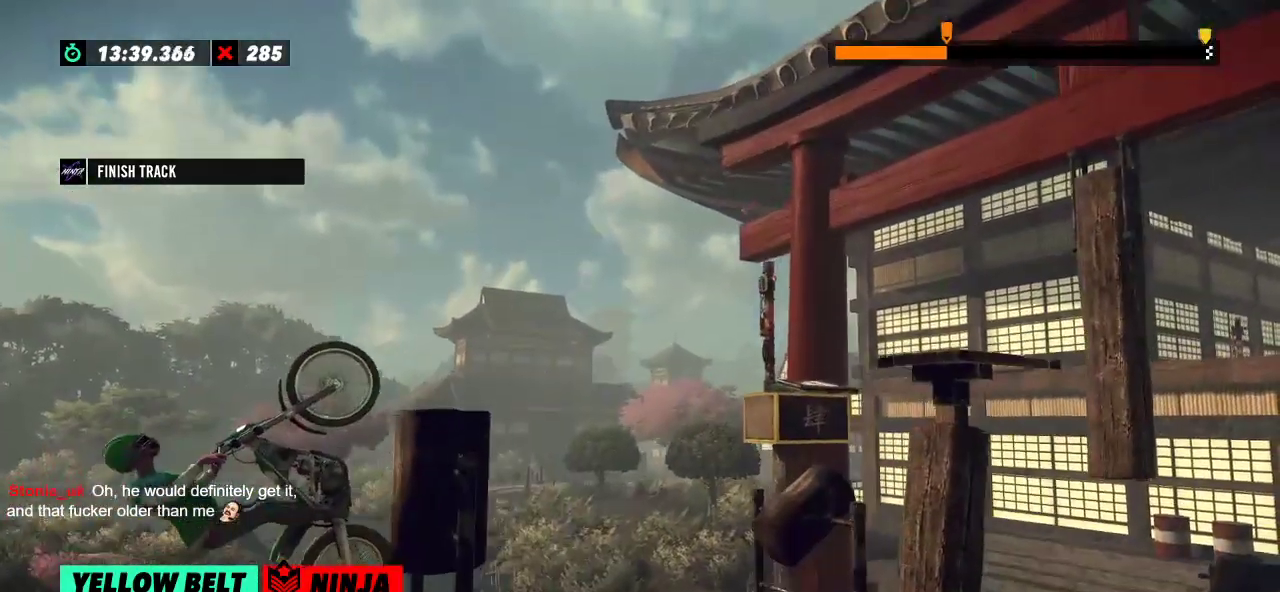
{"buttons": [], "left_stick": "right", "events": [[384, "R2", "up"]]}
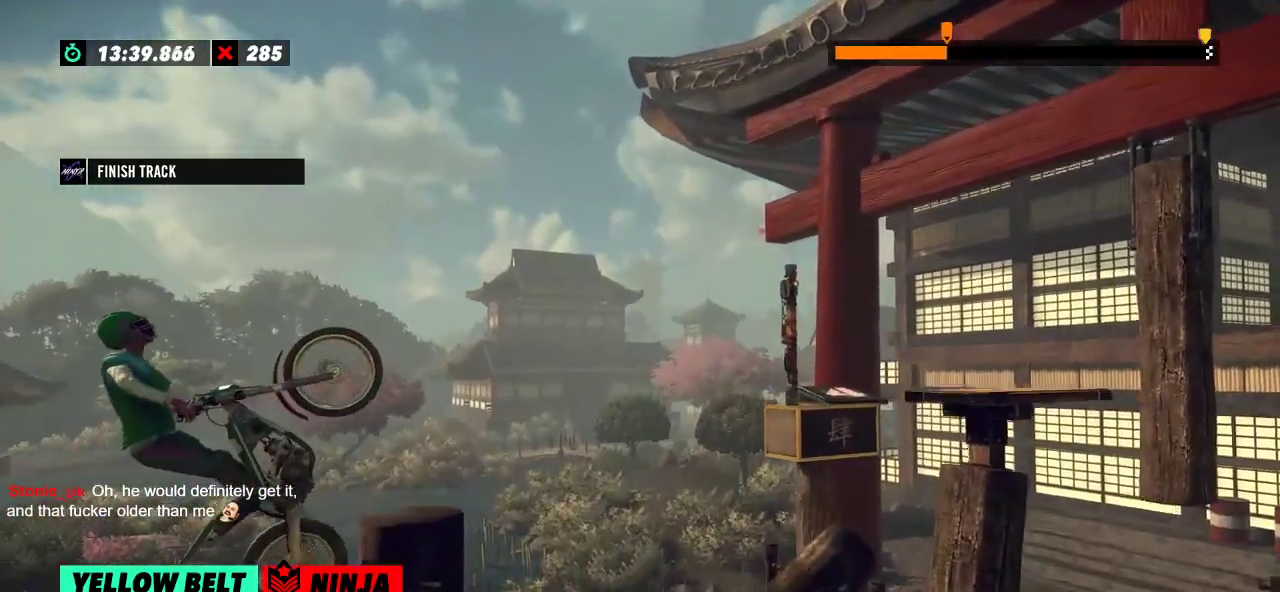
{"buttons": ["L2", "R2"], "left_stick": "right", "events": [[400, "R2", "down"], [500, "L2", "down"]]}
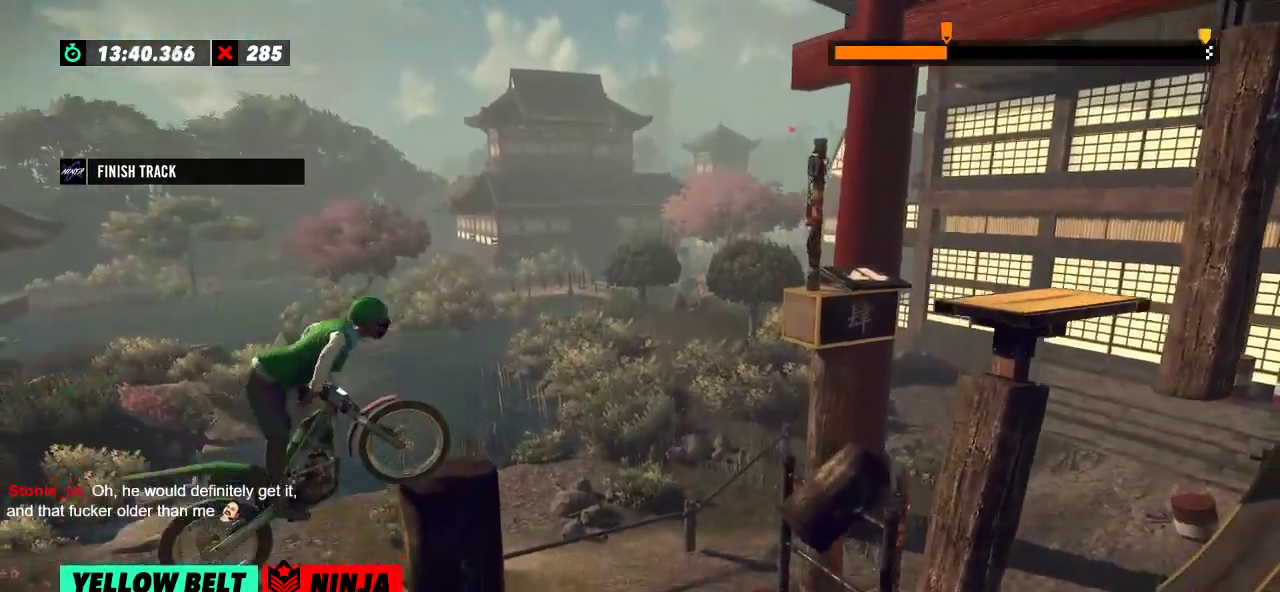
{"buttons": ["L2", "R2"], "left_stick": "right", "events": [[84, "L2", "up"], [267, "L2", "down"], [317, "L2", "up"], [501, "L2", "down"]]}
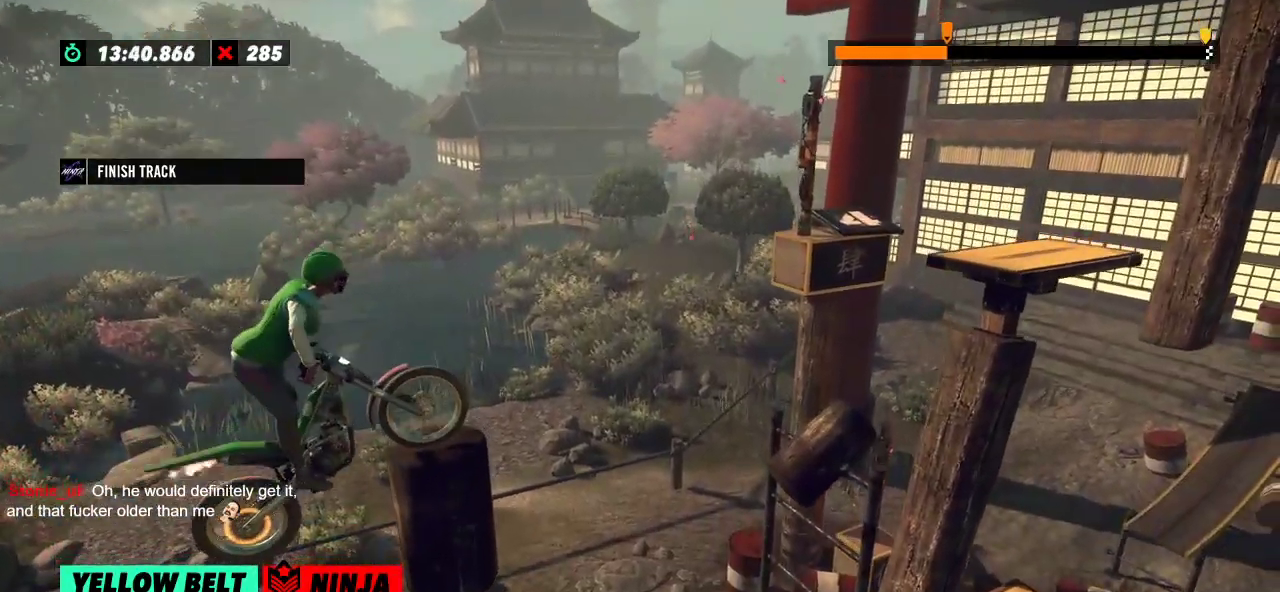
{"buttons": ["R2"], "left_stick": "center", "events": [[66, "L2", "up"], [183, "R2", "up"], [200, "left_stick", "center"], [467, "R2", "down"]]}
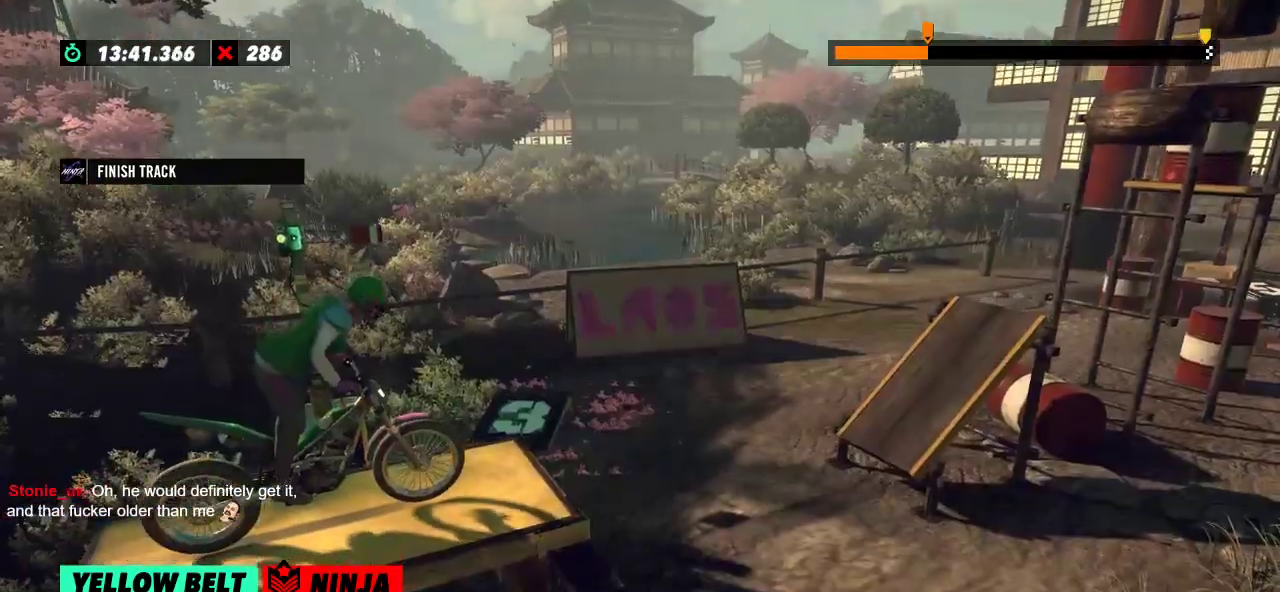
{"buttons": ["R2"], "left_stick": "center", "events": []}
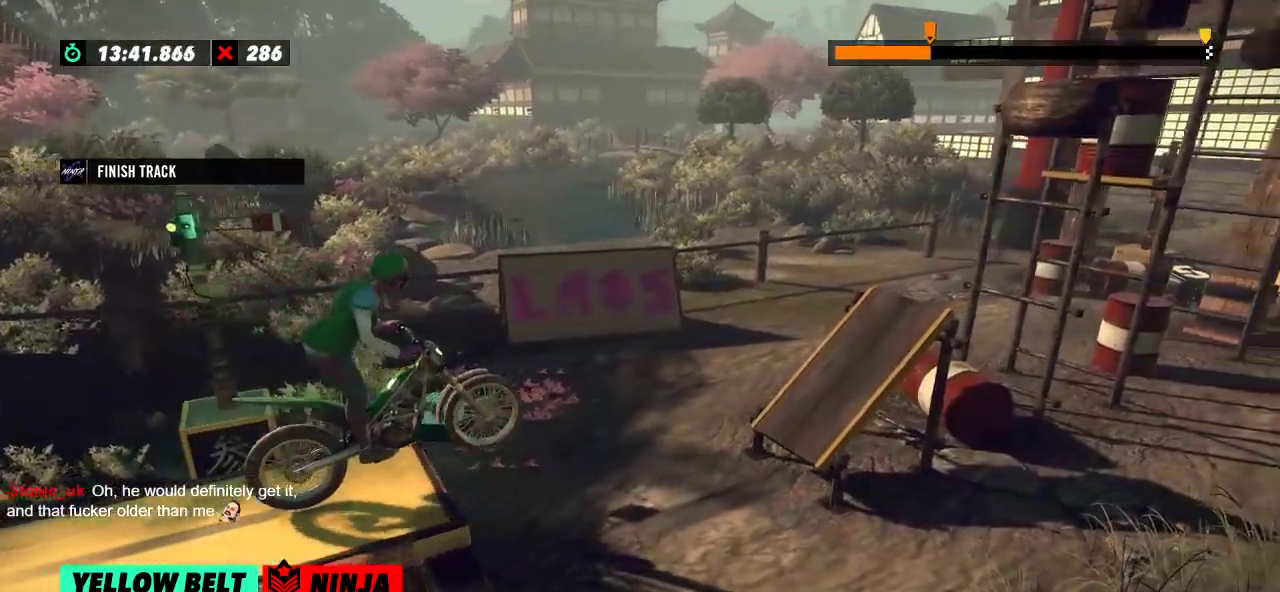
{"buttons": [], "left_stick": "left", "events": [[50, "left_stick", "left"], [300, "R2", "up"], [350, "left_stick", "center"], [483, "left_stick", "left"]]}
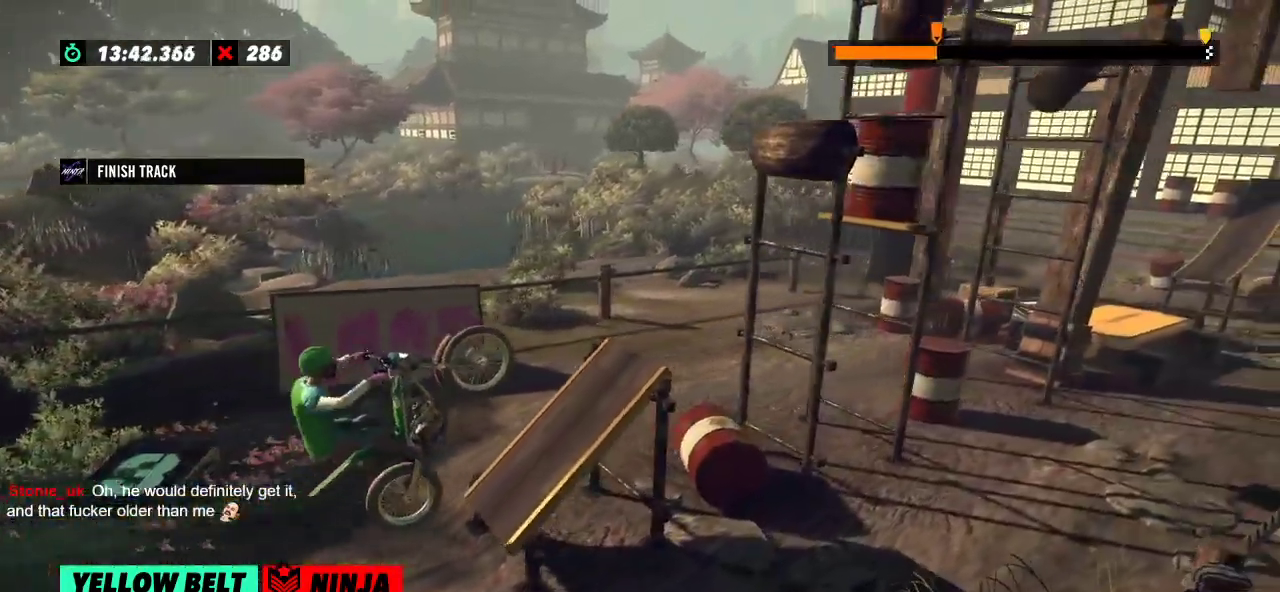
{"buttons": ["R2"], "left_stick": "right", "events": [[33, "R2", "down"], [150, "left_stick", "right"]]}
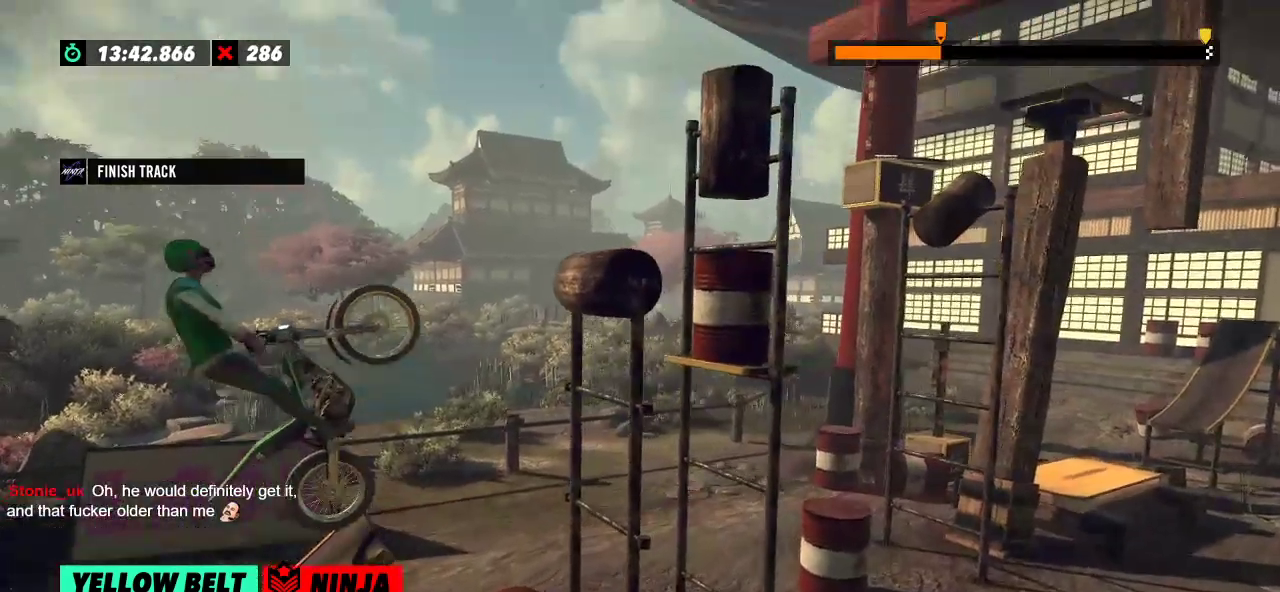
{"buttons": [], "left_stick": "left", "events": [[66, "left_stick", "left"], [83, "R2", "up"]]}
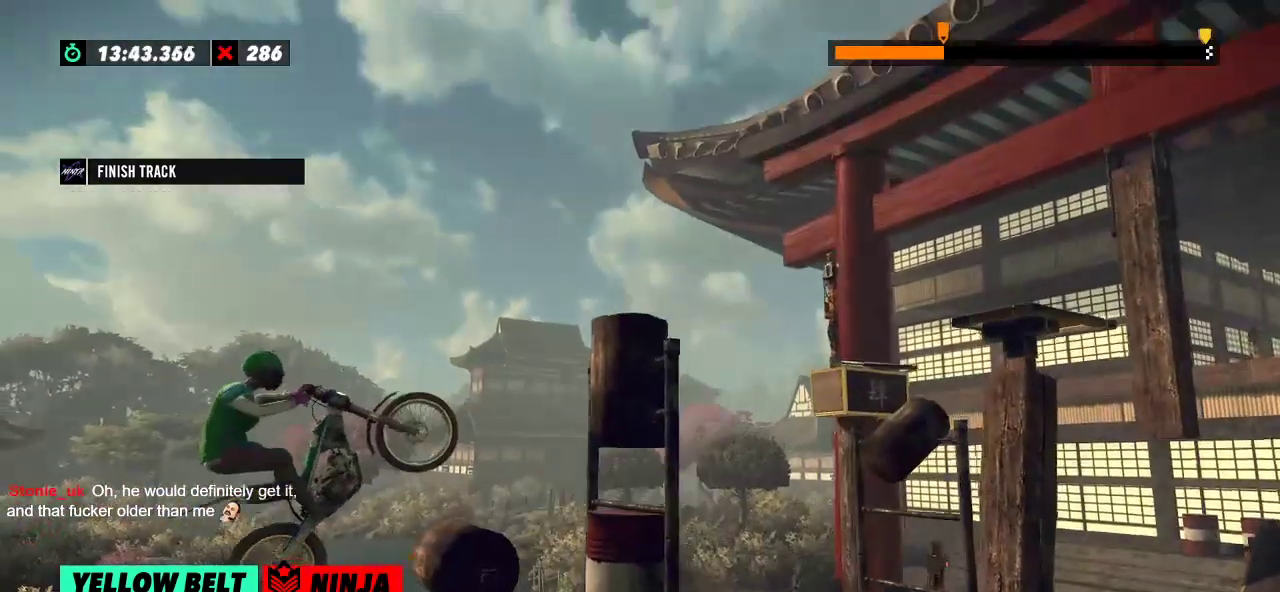
{"buttons": ["R2"], "left_stick": "right", "events": [[50, "left_stick", "center"], [67, "R2", "down"], [100, "left_stick", "left"], [250, "left_stick", "right"]]}
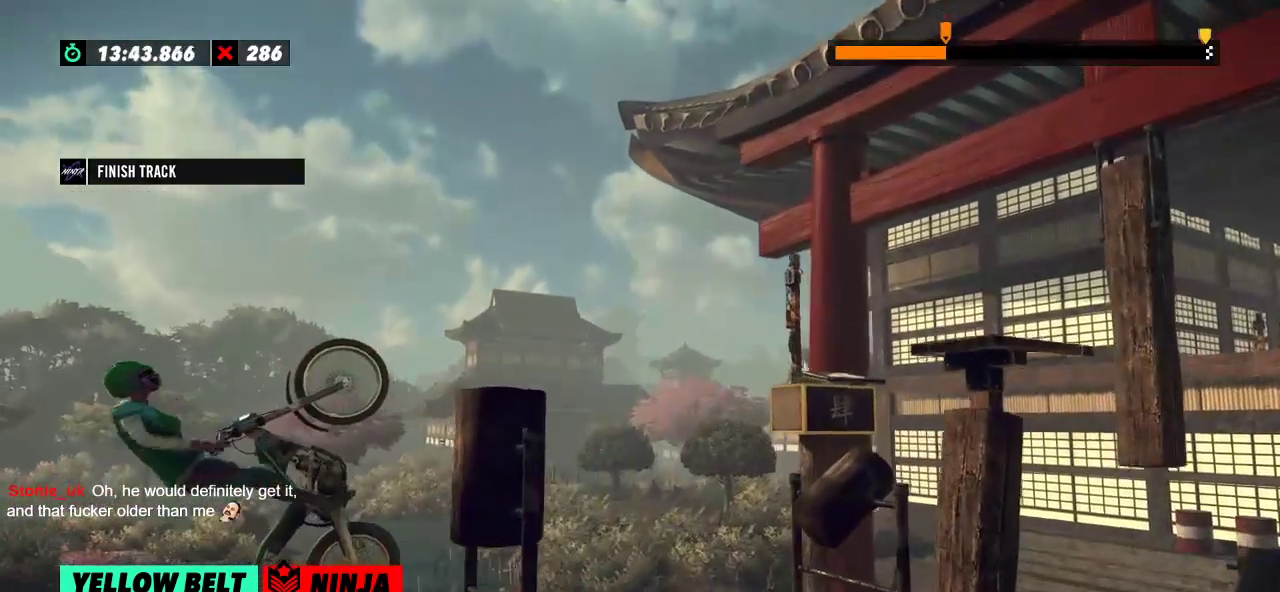
{"buttons": ["R2"], "left_stick": "right", "events": []}
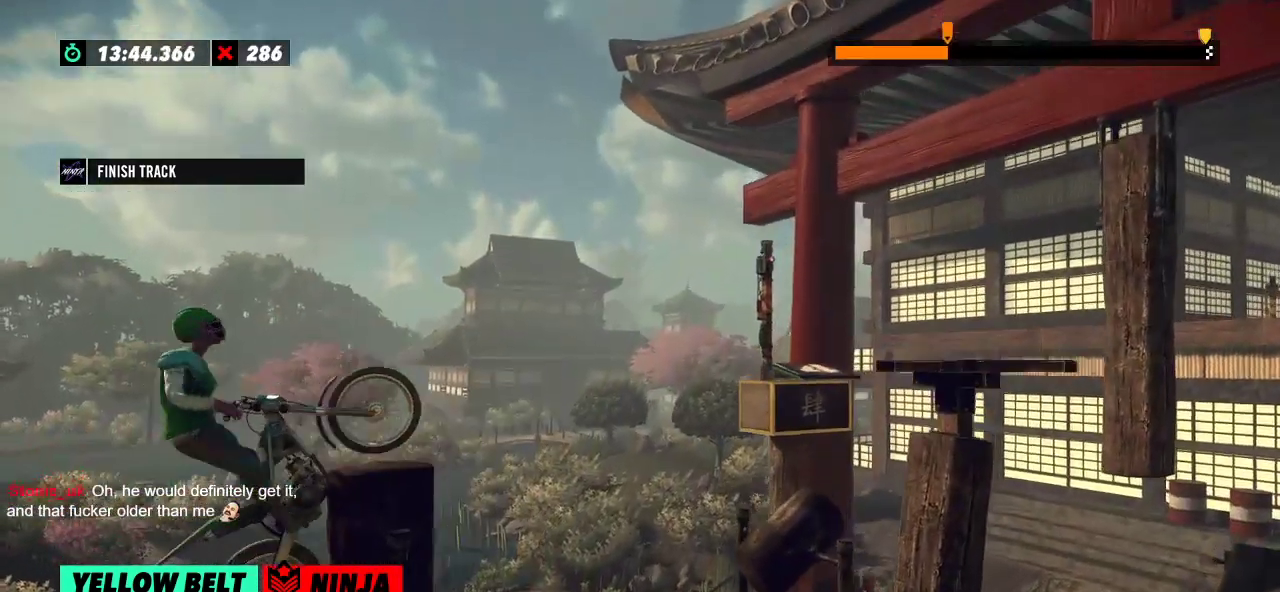
{"buttons": ["R2"], "left_stick": "right", "events": []}
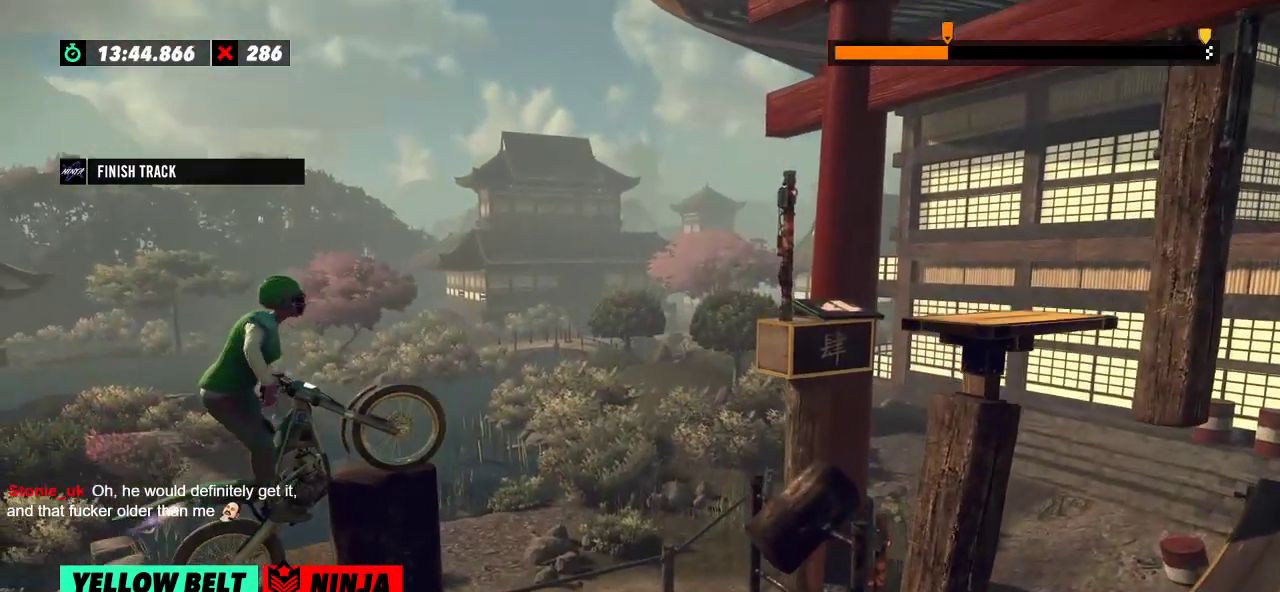
{"buttons": ["R2"], "left_stick": "right", "events": []}
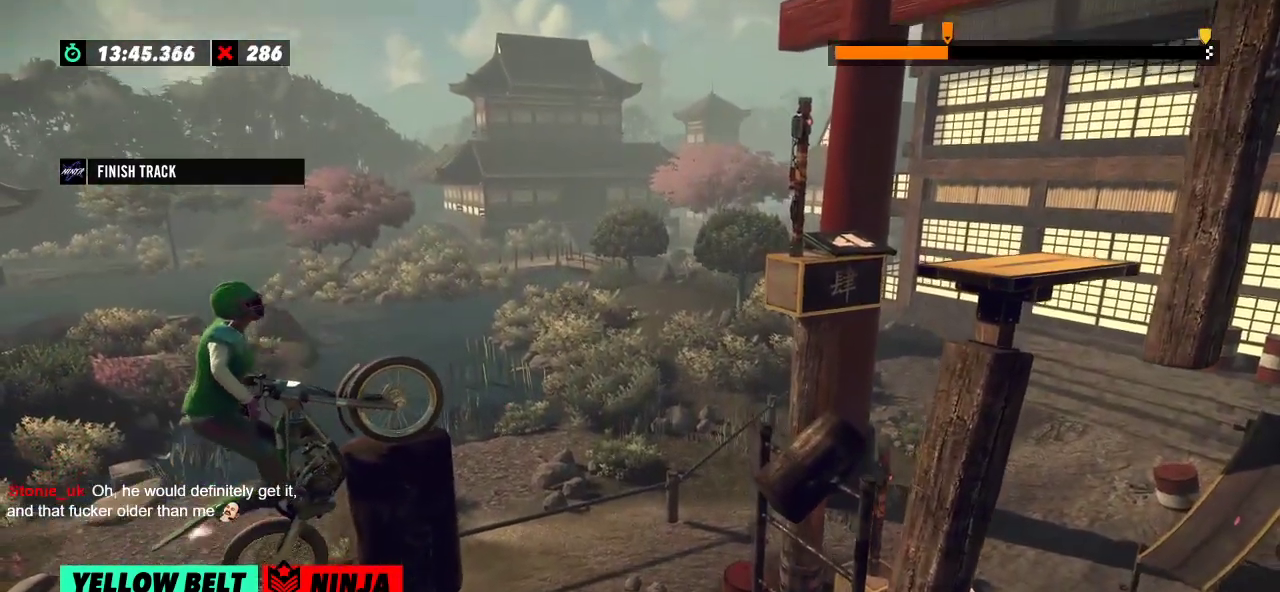
{"buttons": ["R2"], "left_stick": "right", "events": []}
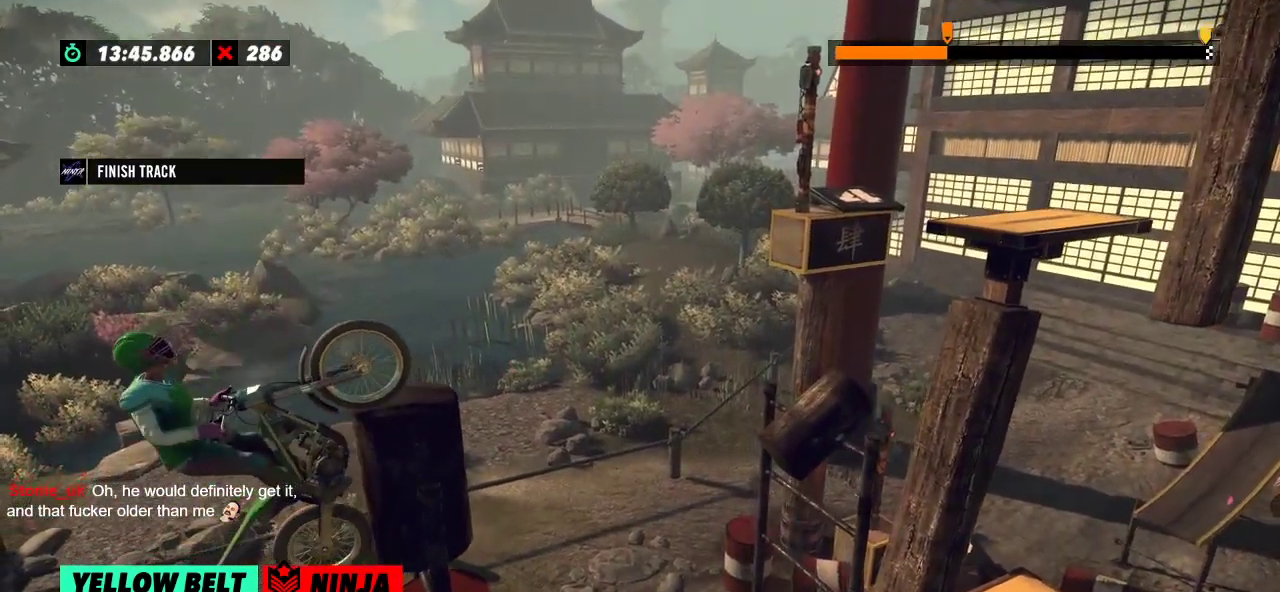
{"buttons": ["R2"], "left_stick": "right", "events": []}
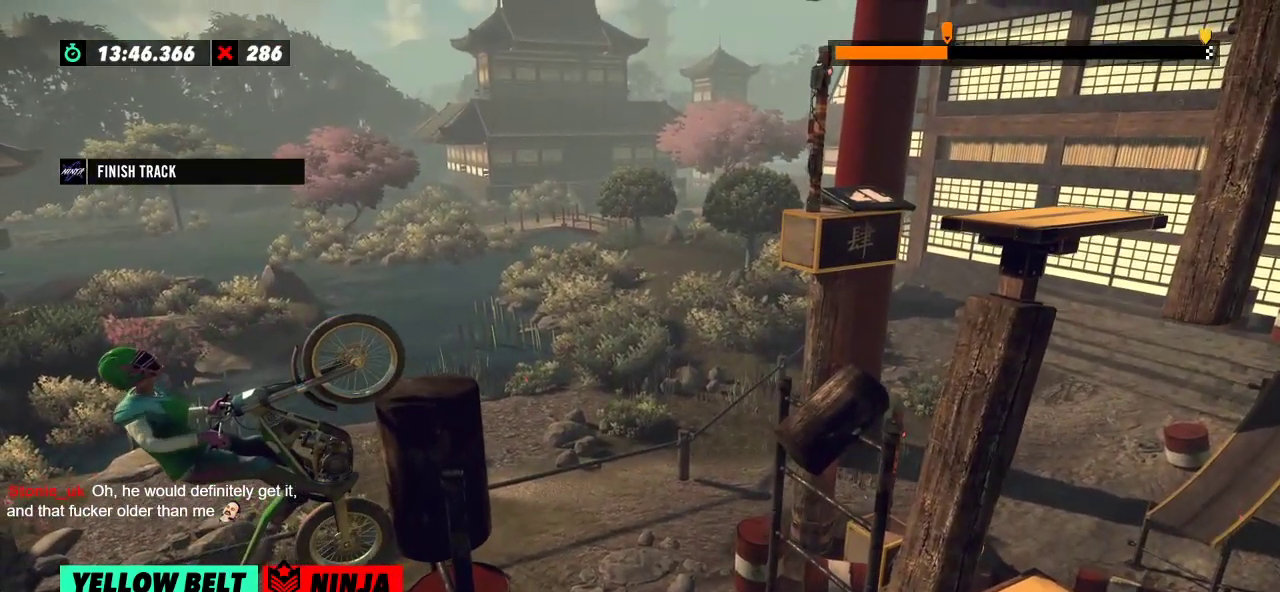
{"buttons": ["R2"], "left_stick": "right", "events": []}
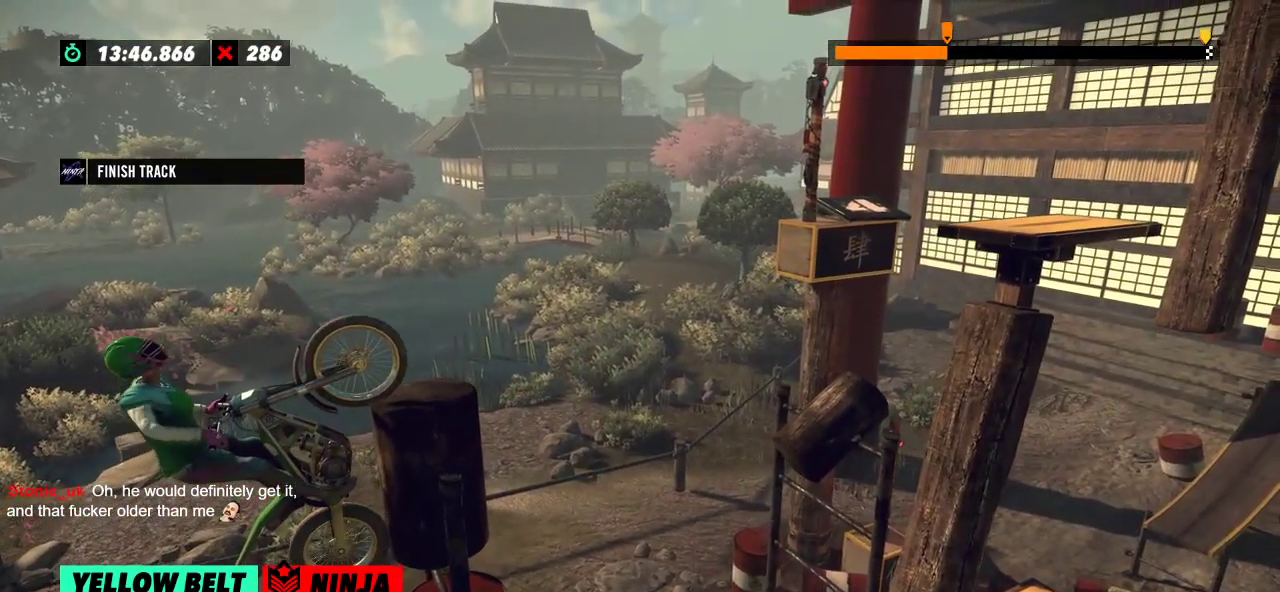
{"buttons": [], "left_stick": "right", "events": [[183, "left_stick", "center"], [250, "R2", "up"], [317, "left_stick", "right"]]}
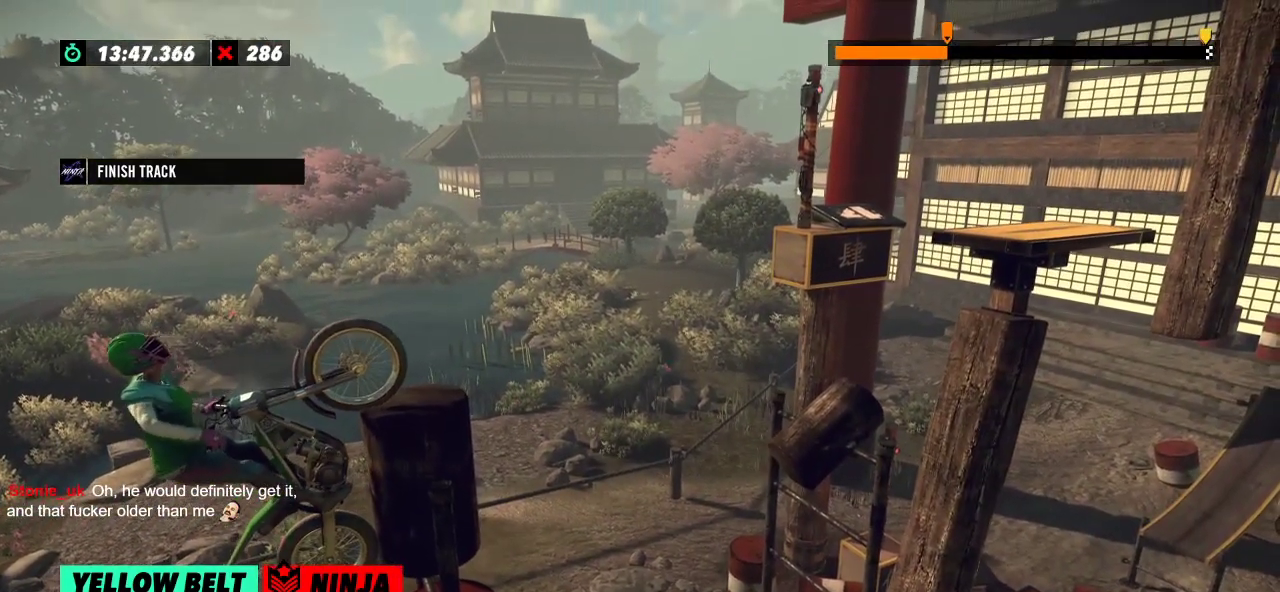
{"buttons": ["R2"], "left_stick": "right", "events": [[50, "R2", "down"]]}